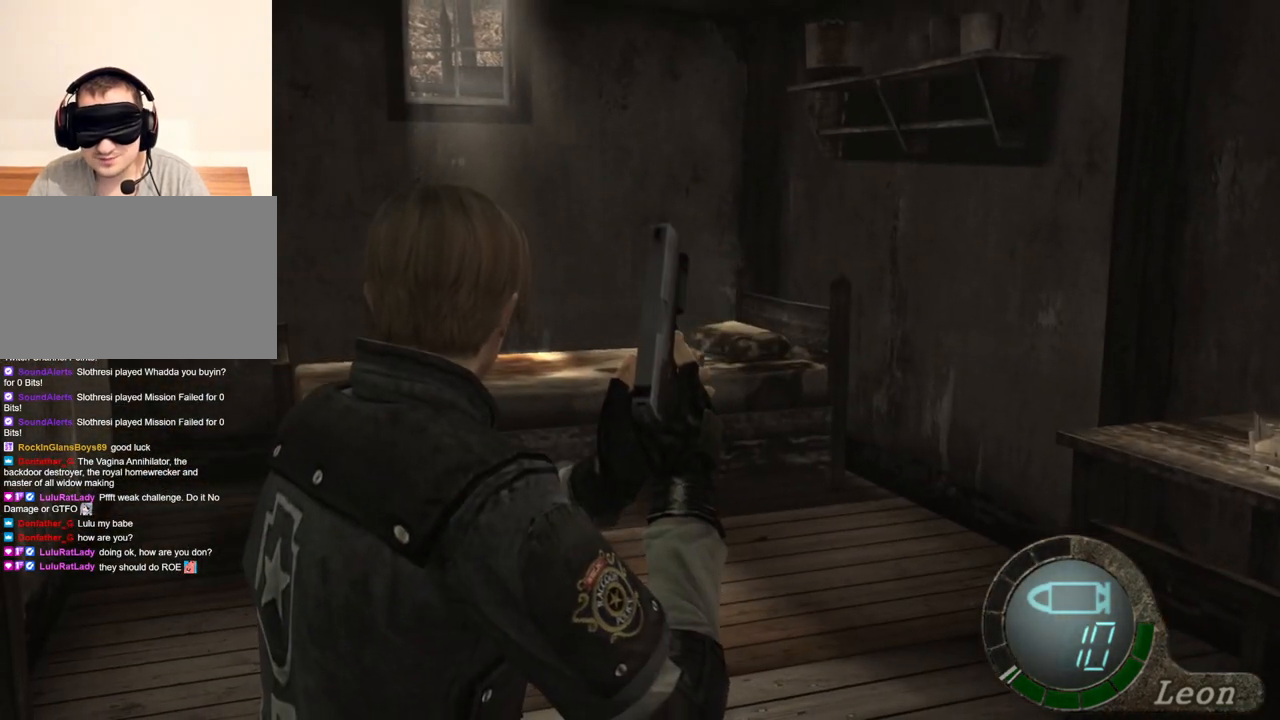
Gameplay with keyboard and mouse; each line is a JSON object with the keys and mouse buttons held at the frame after it. "events" lists presses ("down") and releases ("up") of "1", "2", "3", "4", "5", "a", "alt", "b", "c", "ctrl", "d", "e", "f", "g", "q", "r", "s", "shift", "space", "t", "tab", "tilde", "v", "w", "x", "z", "mouse_left", "mouse_wheel", "mouse_right", "mouse_mb4" and "mouse_mb5" between this image and that frame as [ms after this image, input, new state], when the widget could be followed in between. "mouse_left", "mouse_wheel", "mouse_right", "mouse_mb4", "mouse_mb5" = the "left", "wheel", "right", "mb4", "mb5" buttons of the "mouse" list. No other keys are recorded. "wheel" means that the mouse wheel is clicked or scrolled. Mouse movement is not recorded.
{"keys": [], "mouse": [], "events": []}
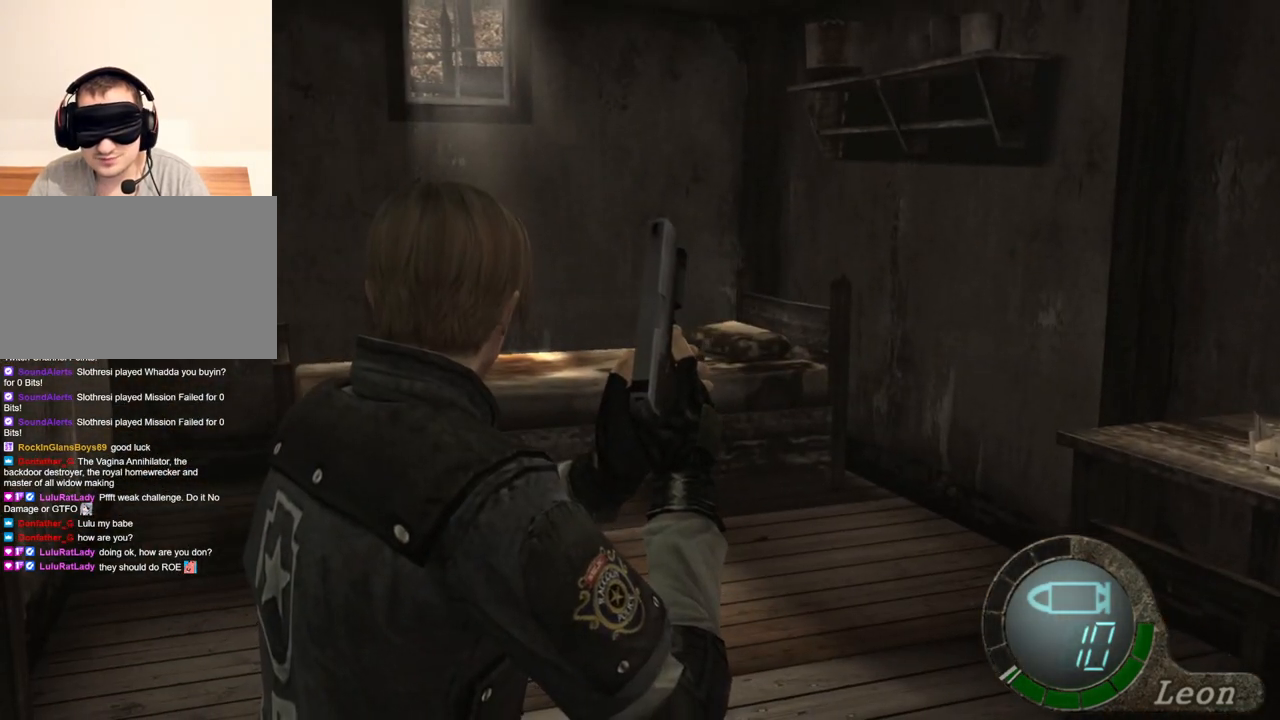
{"keys": [], "mouse": [], "events": []}
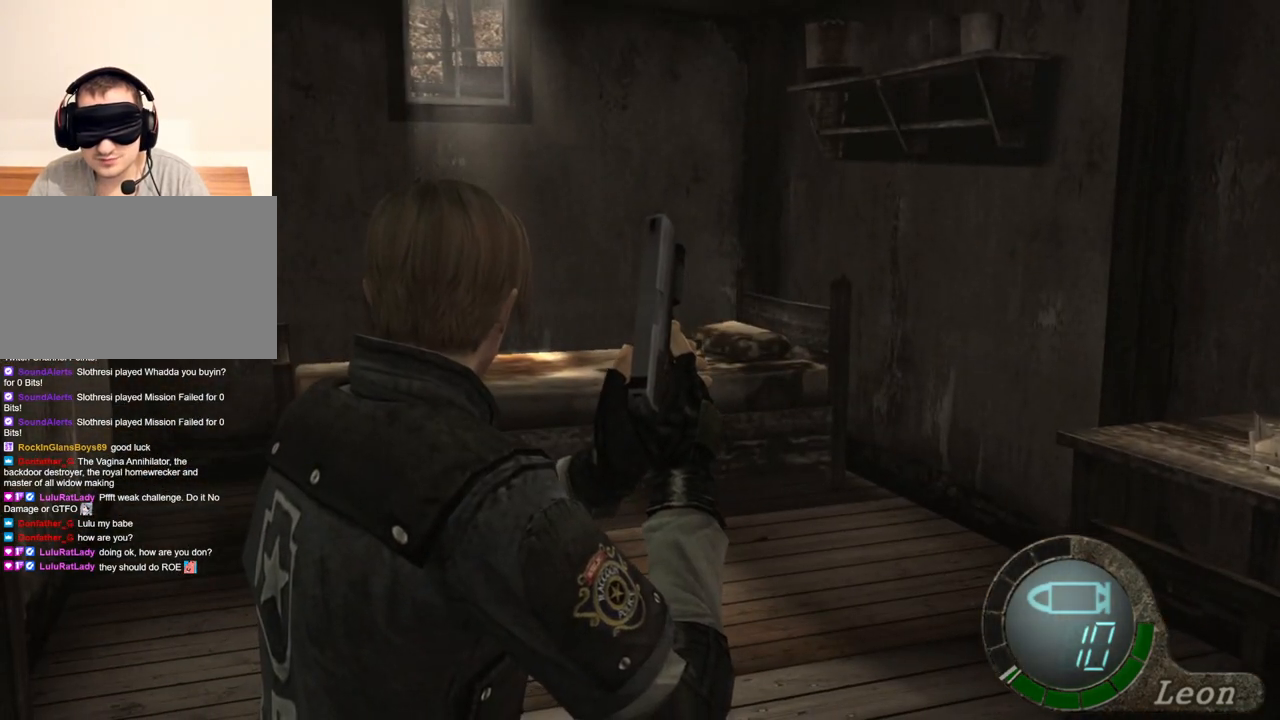
{"keys": [], "mouse": [], "events": []}
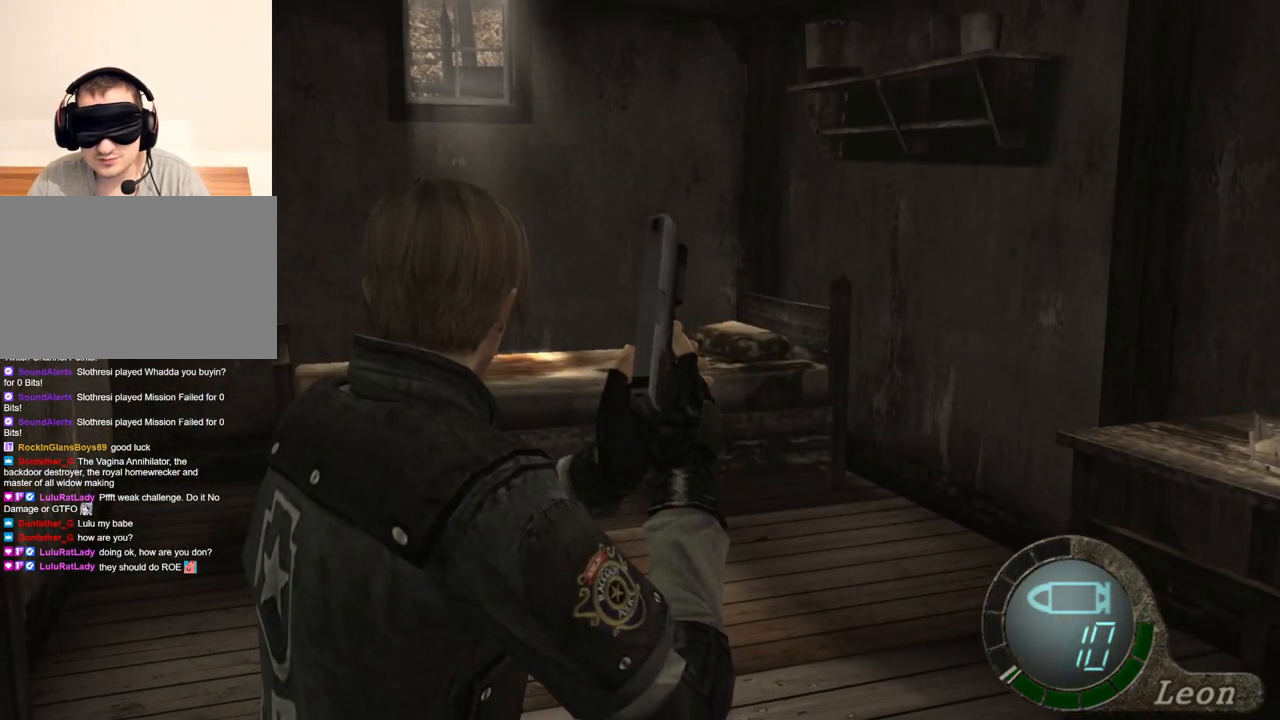
{"keys": ["shift", "w"], "mouse": [], "events": [[434, "shift", "down"], [434, "w", "down"]]}
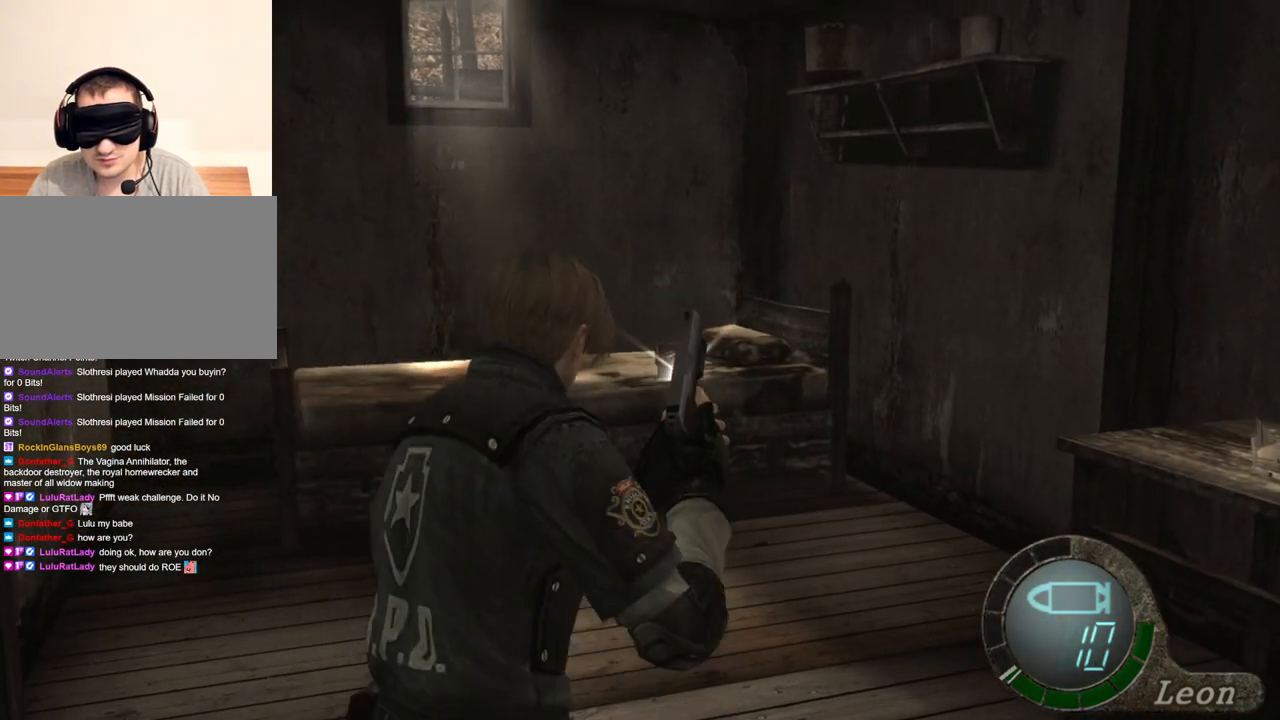
{"keys": ["e", "shift", "w"], "mouse": [], "events": [[67, "e", "down"], [167, "e", "up"], [234, "e", "down"], [434, "e", "up"], [467, "e", "down"]]}
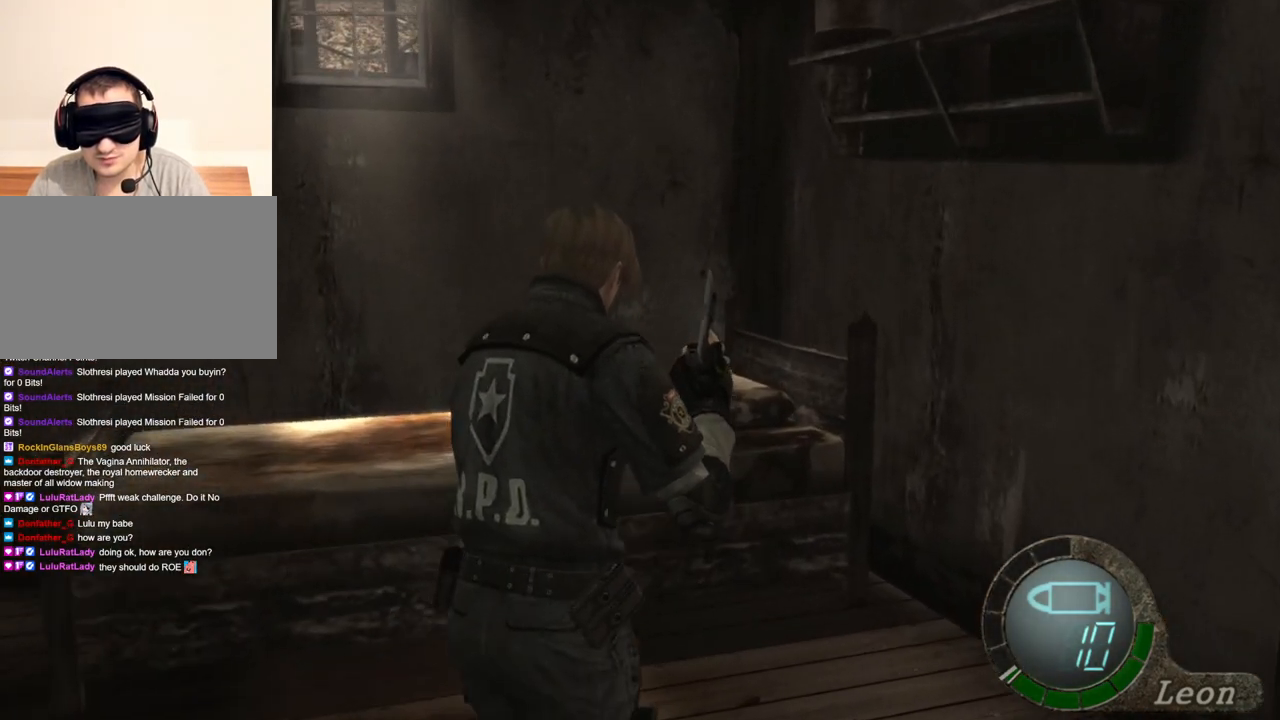
{"keys": ["e", "shift", "w"], "mouse": [], "events": [[167, "e", "up"], [200, "e", "down"], [300, "e", "up"], [367, "e", "down"], [400, "e", "up"], [500, "e", "down"]]}
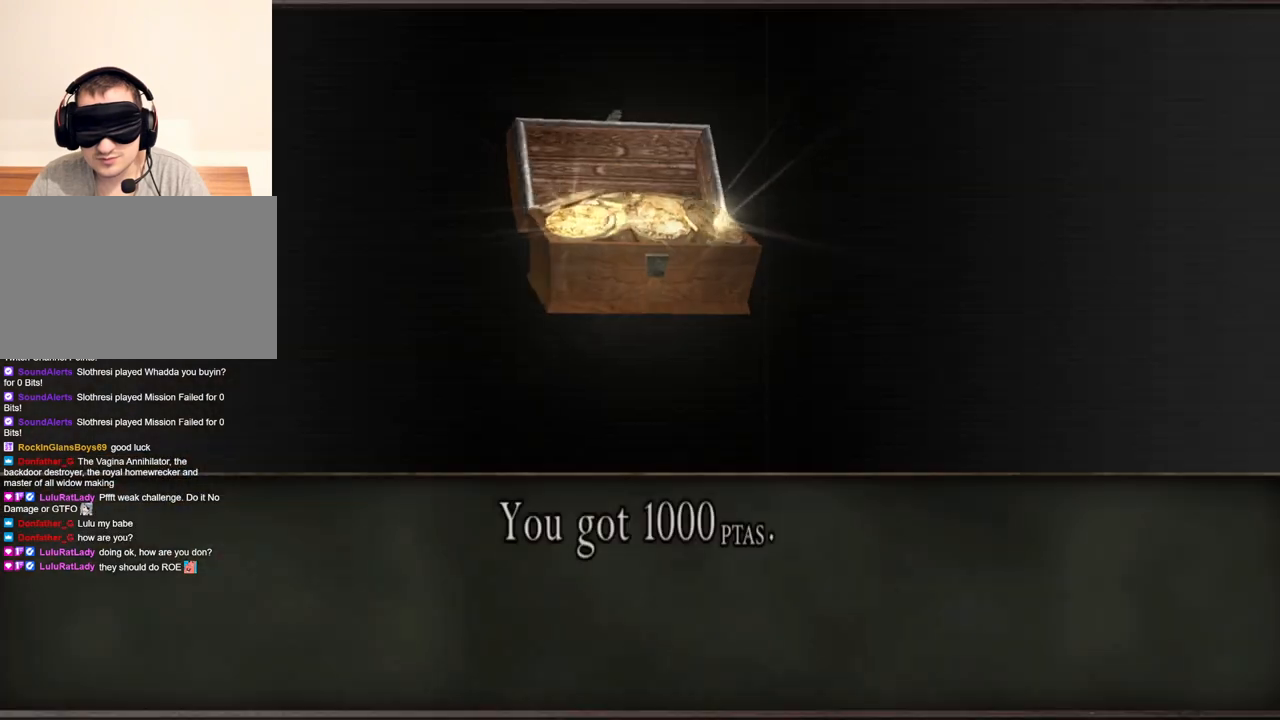
{"keys": [], "mouse": [], "events": [[34, "e", "up"], [200, "shift", "up"], [200, "w", "up"]]}
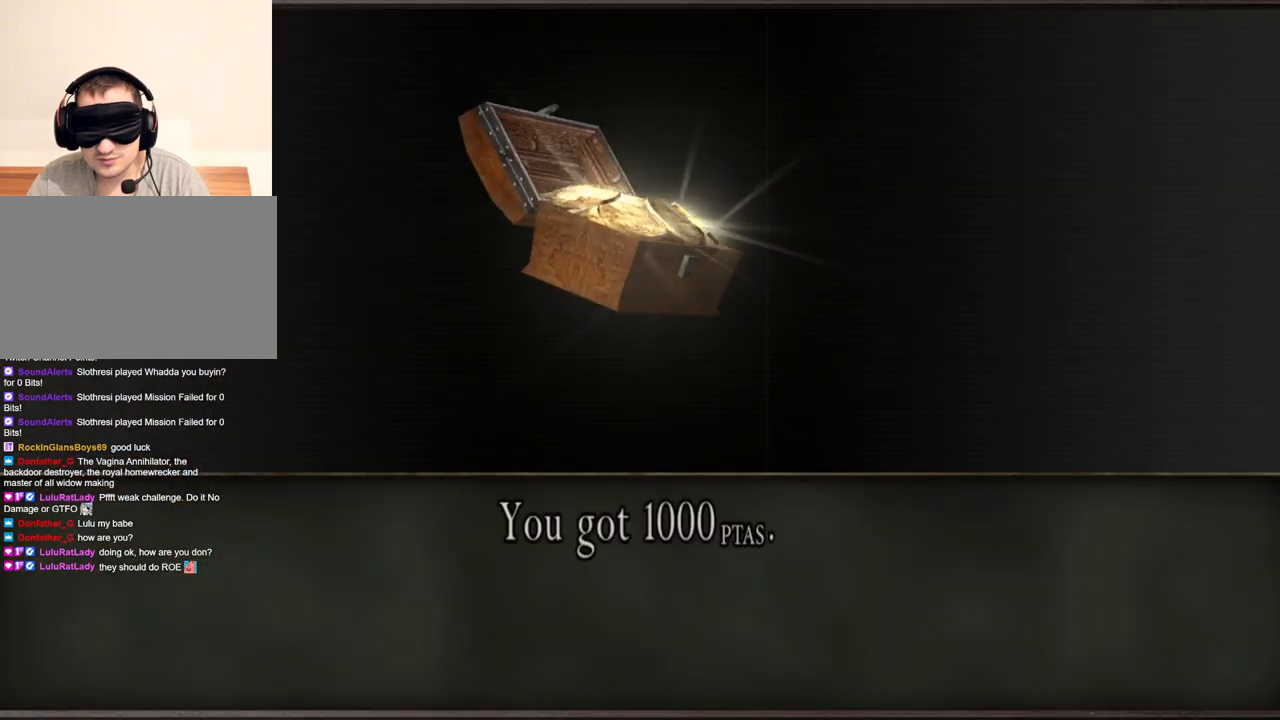
{"keys": ["e"], "mouse": [], "events": [[434, "e", "down"]]}
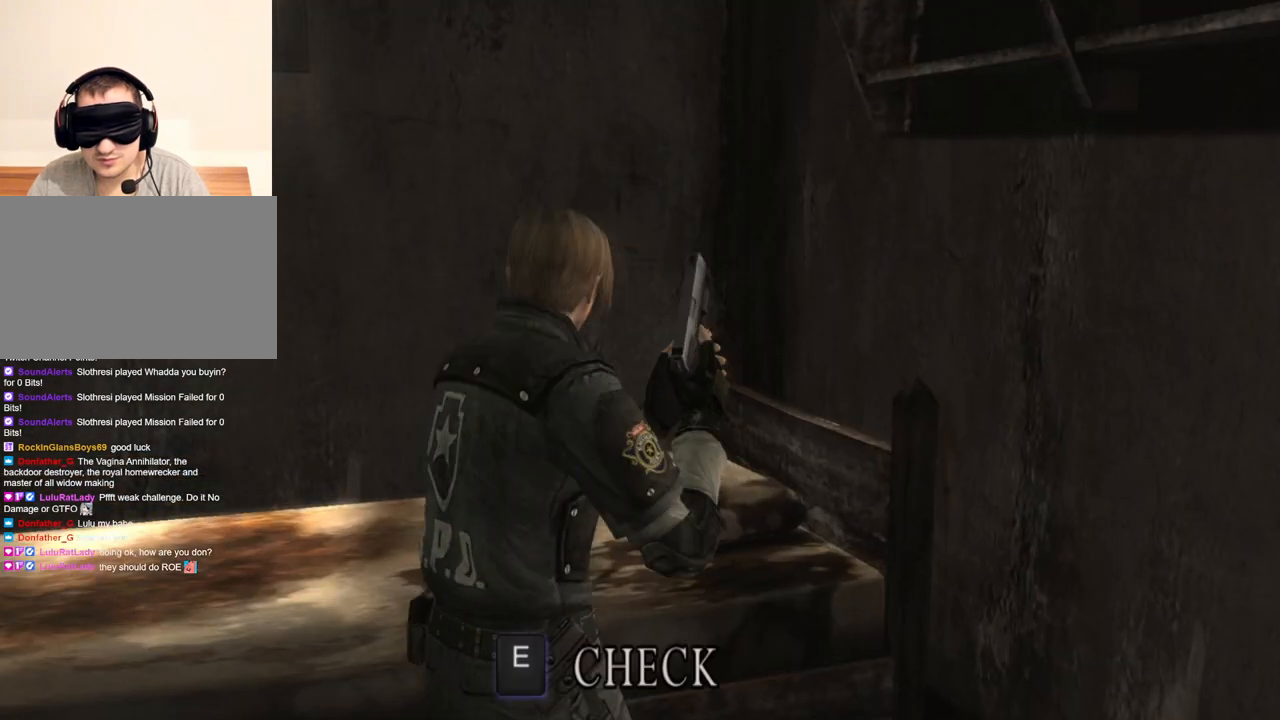
{"keys": [], "mouse": [], "events": [[67, "e", "up"]]}
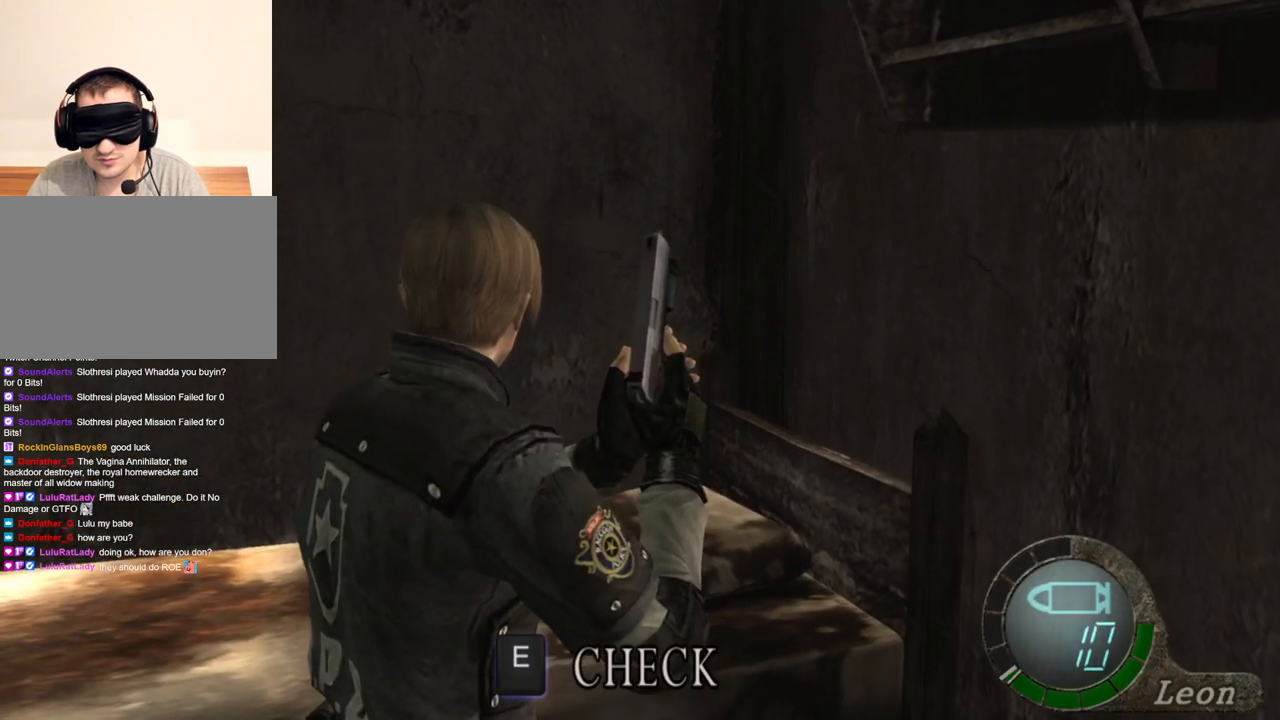
{"keys": [], "mouse": [], "events": []}
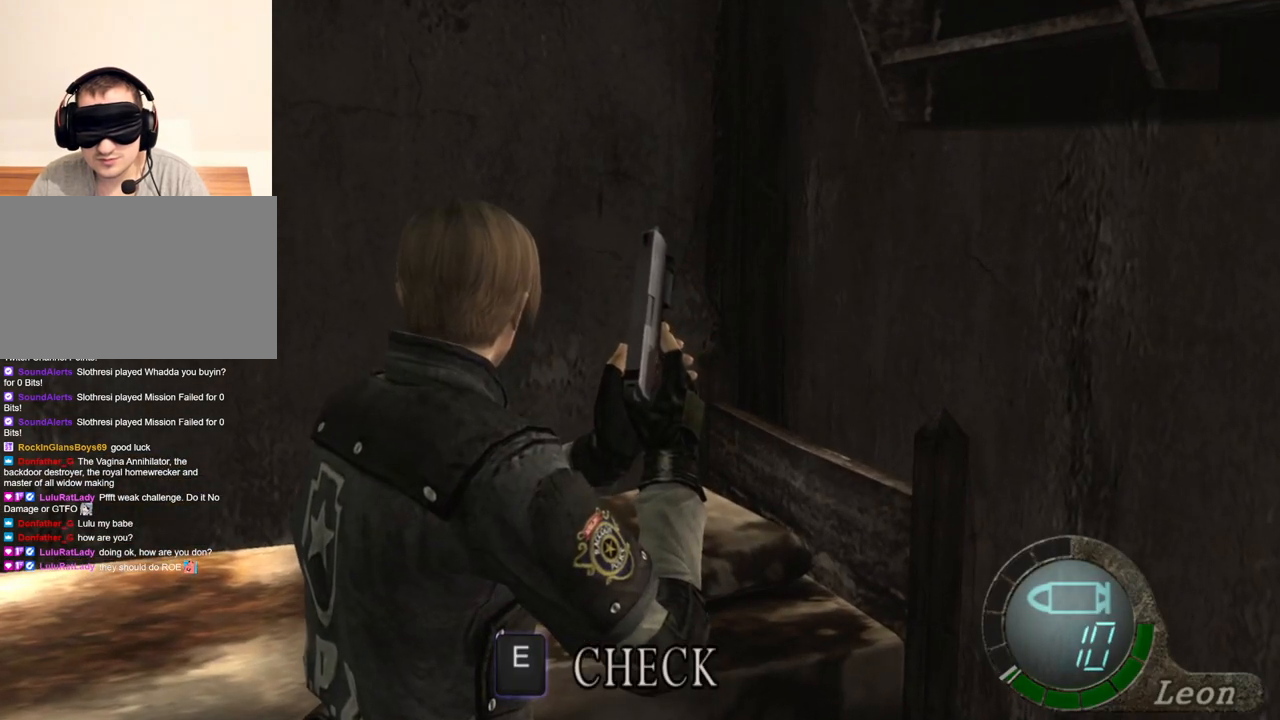
{"keys": [], "mouse": [], "events": []}
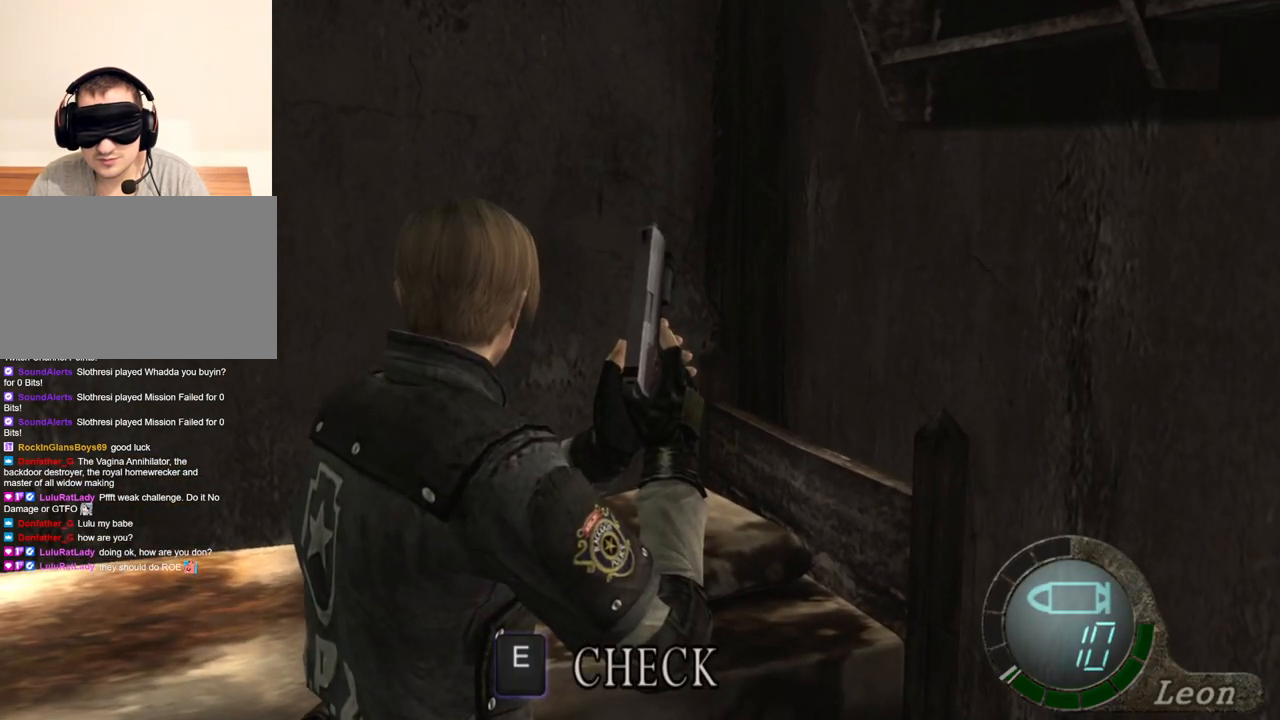
{"keys": [], "mouse": [], "events": []}
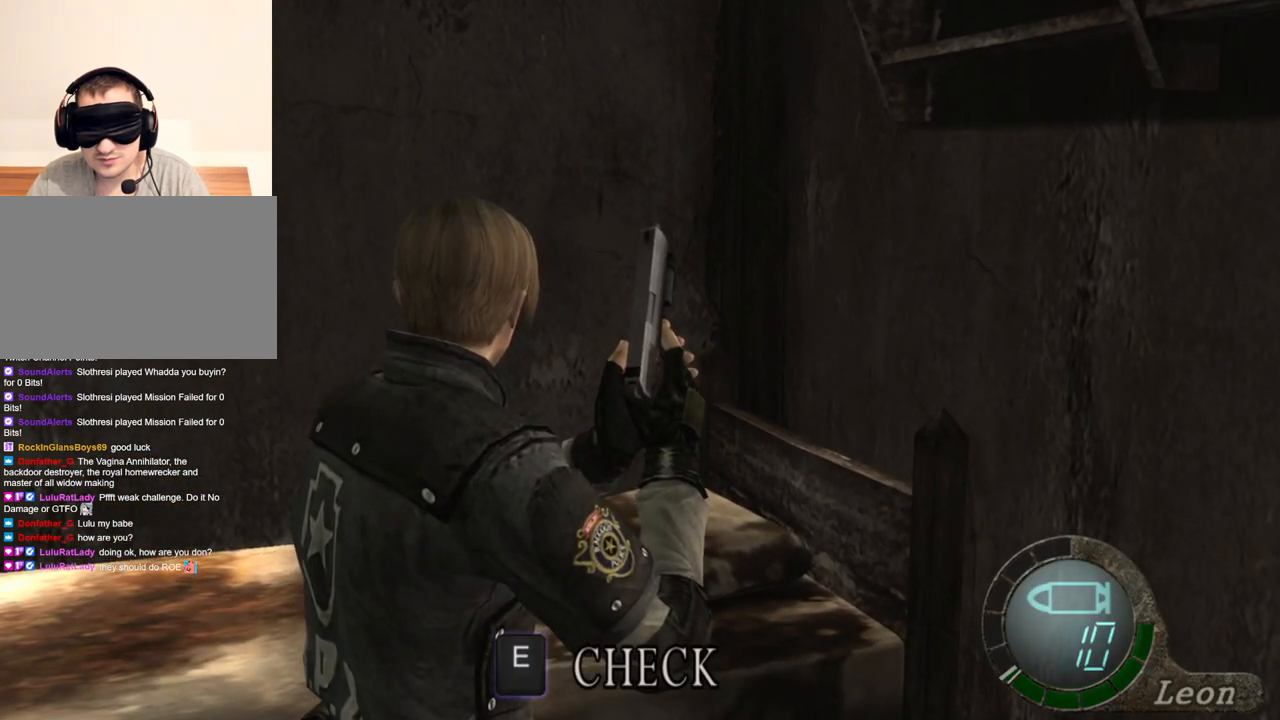
{"keys": [], "mouse": [], "events": []}
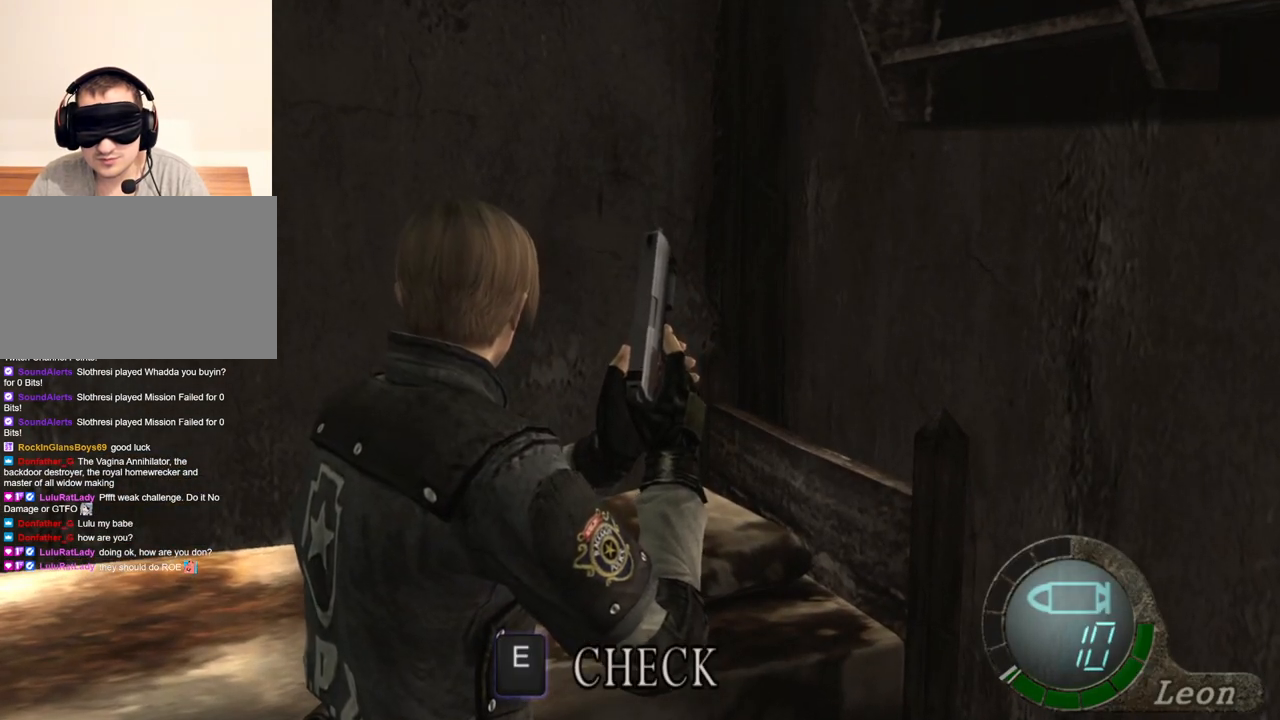
{"keys": [], "mouse": [], "events": []}
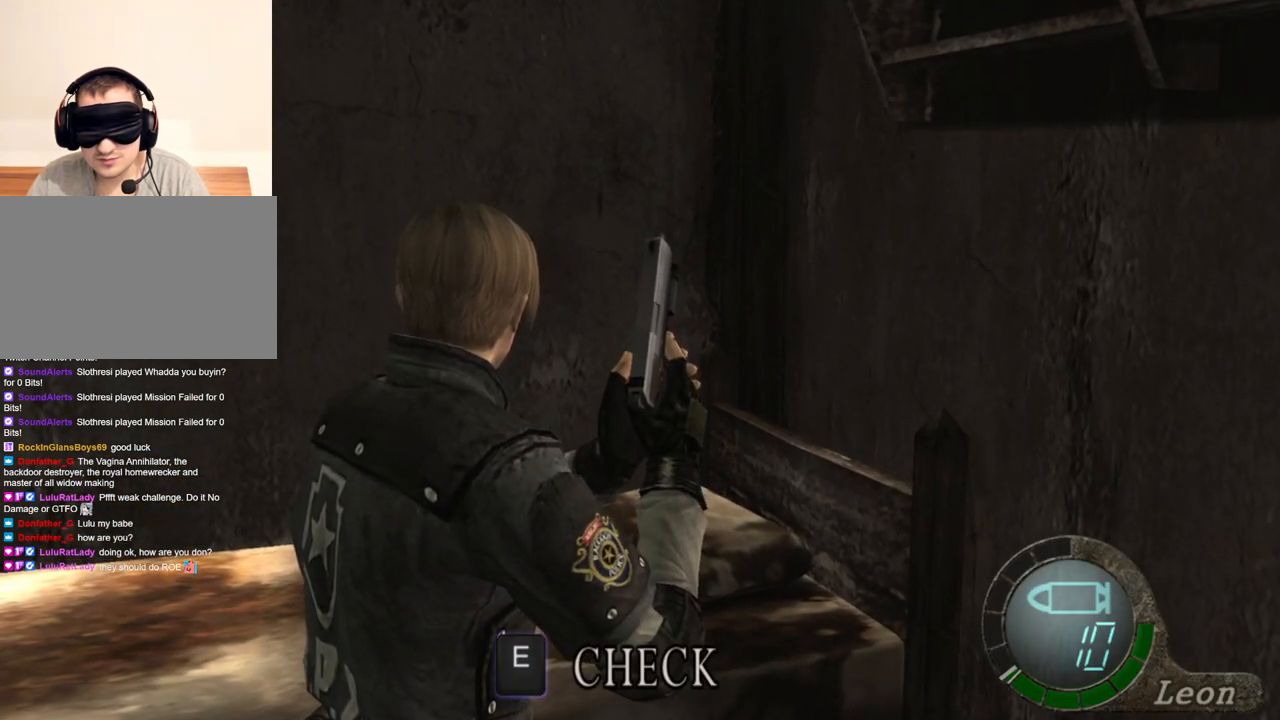
{"keys": ["s"], "mouse": [], "events": [[367, "s", "down"]]}
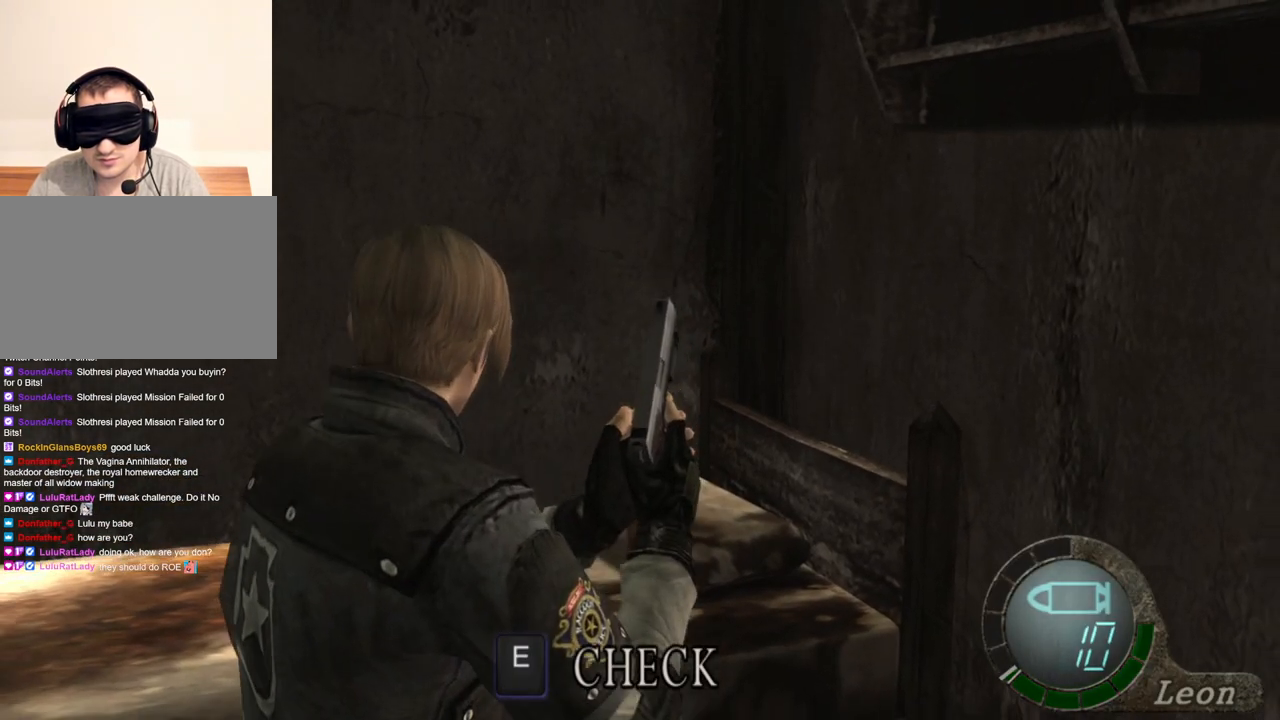
{"keys": ["s"], "mouse": [], "events": []}
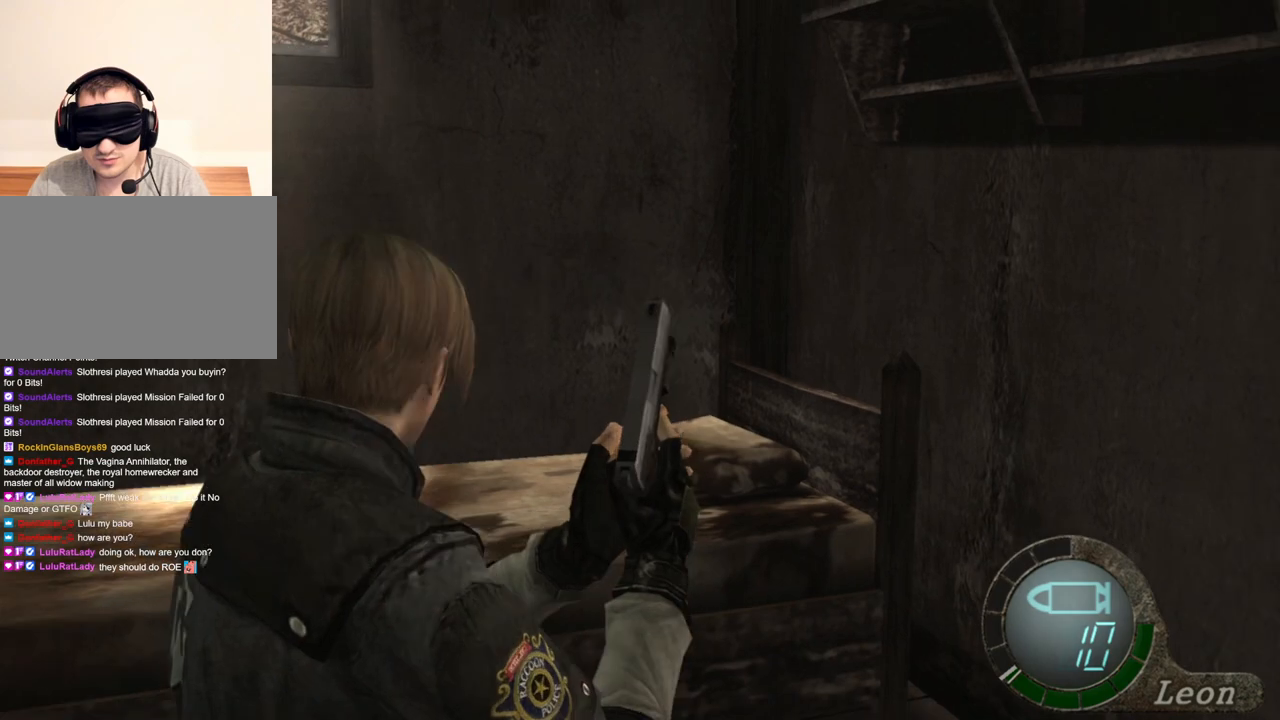
{"keys": ["s"], "mouse": [], "events": [[300, "shift", "down"], [500, "shift", "up"]]}
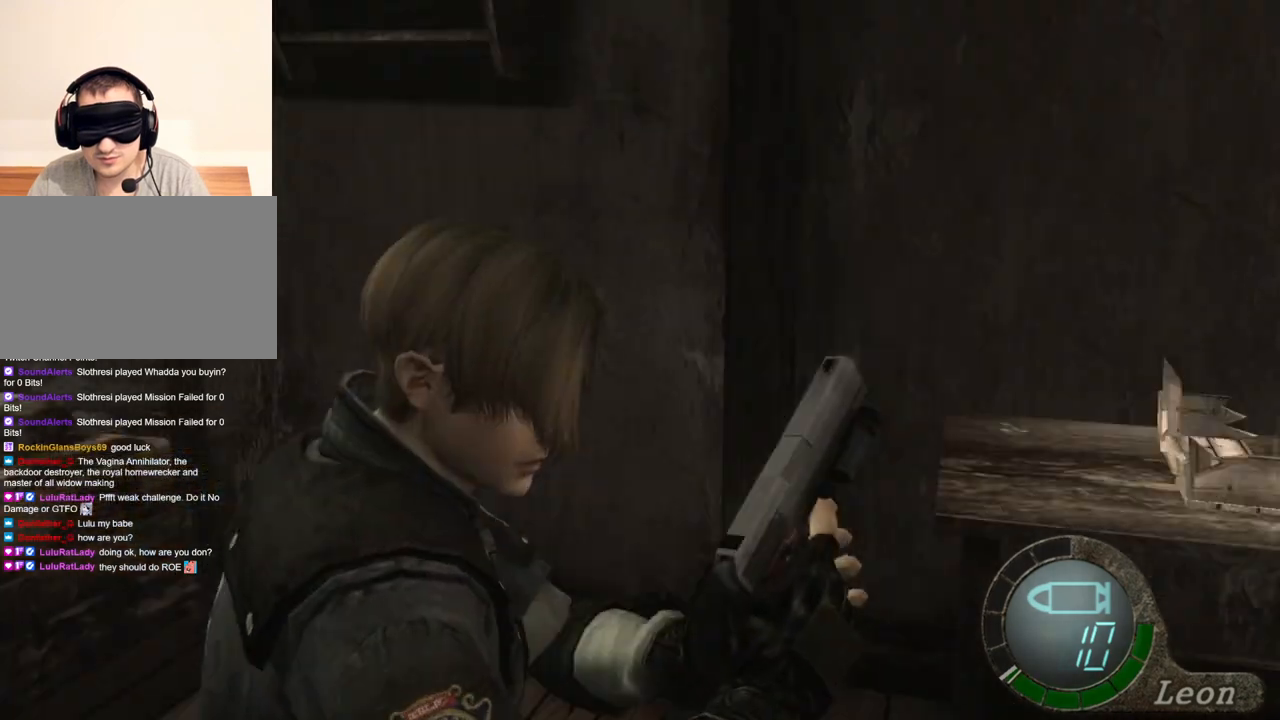
{"keys": [], "mouse": [], "events": [[67, "s", "up"]]}
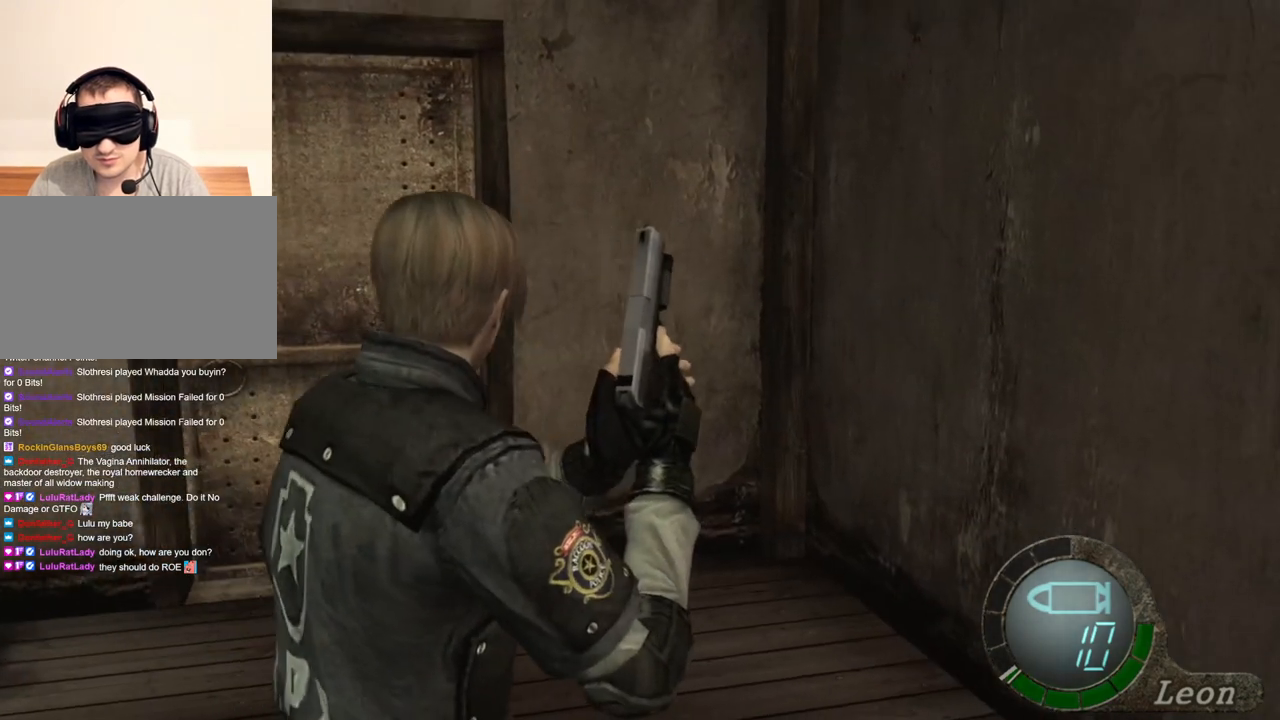
{"keys": [], "mouse": [], "events": []}
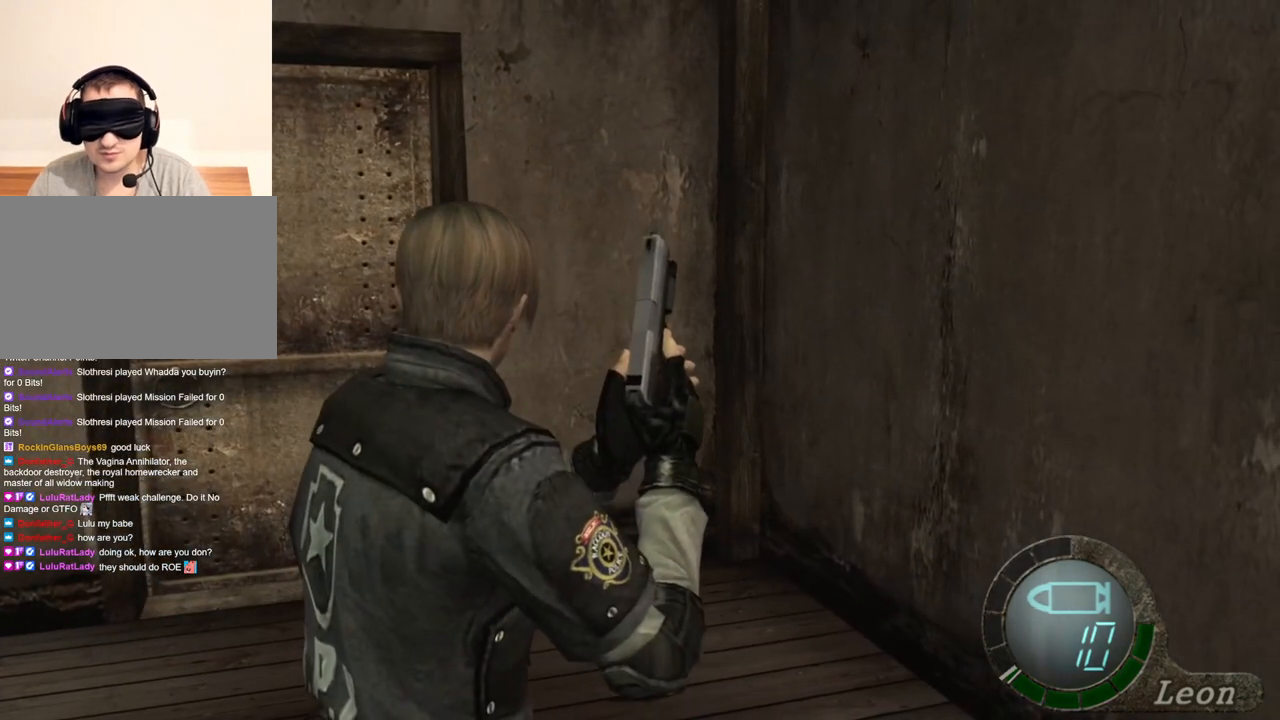
{"keys": [], "mouse": [], "events": []}
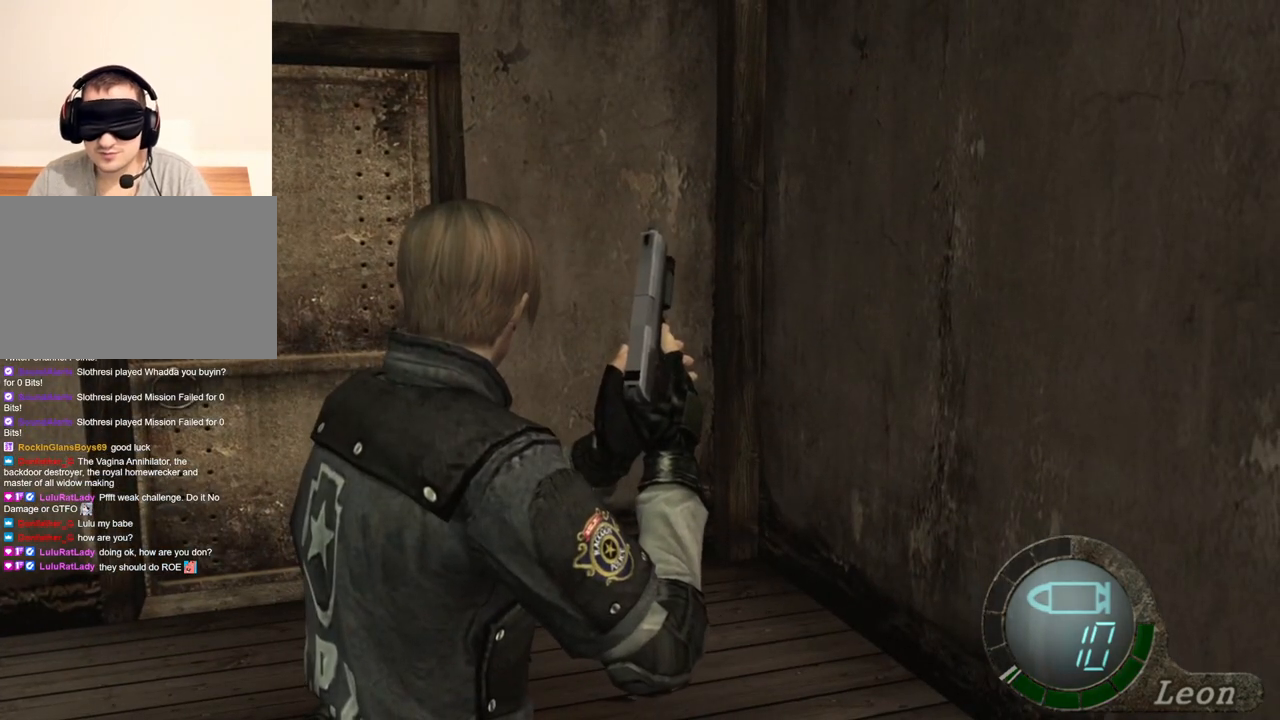
{"keys": [], "mouse": [], "events": []}
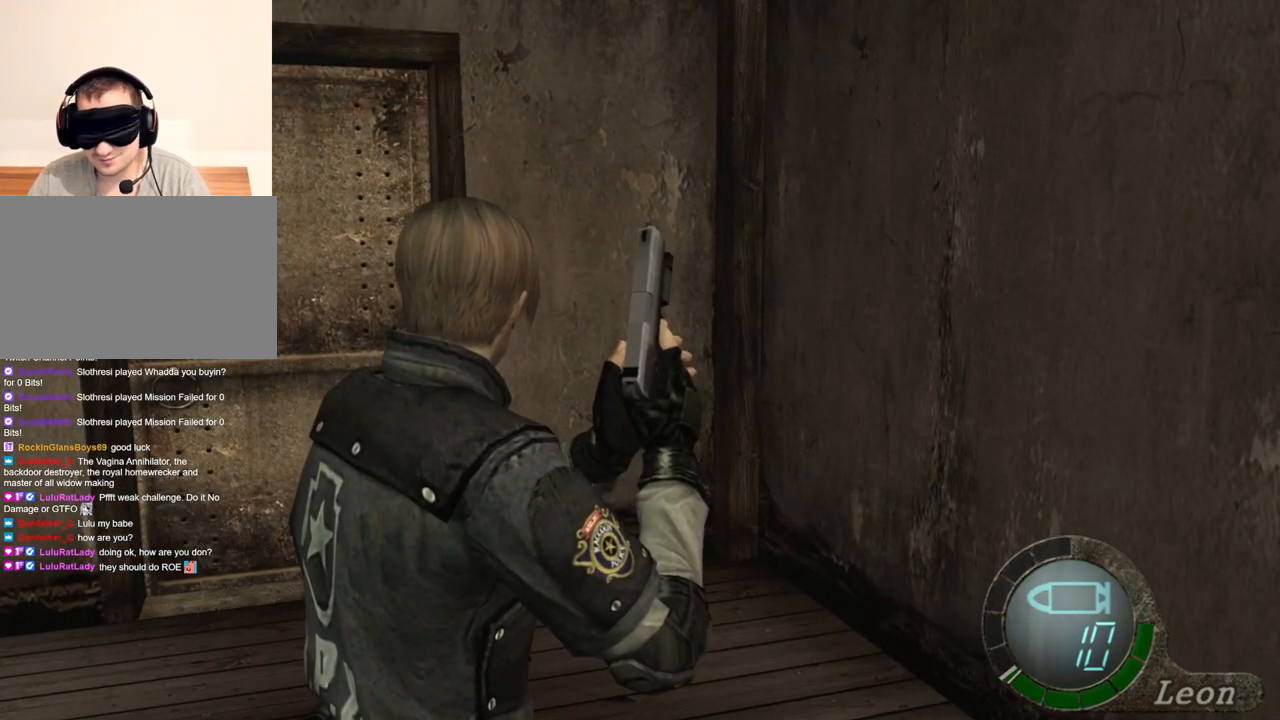
{"keys": [], "mouse": [], "events": []}
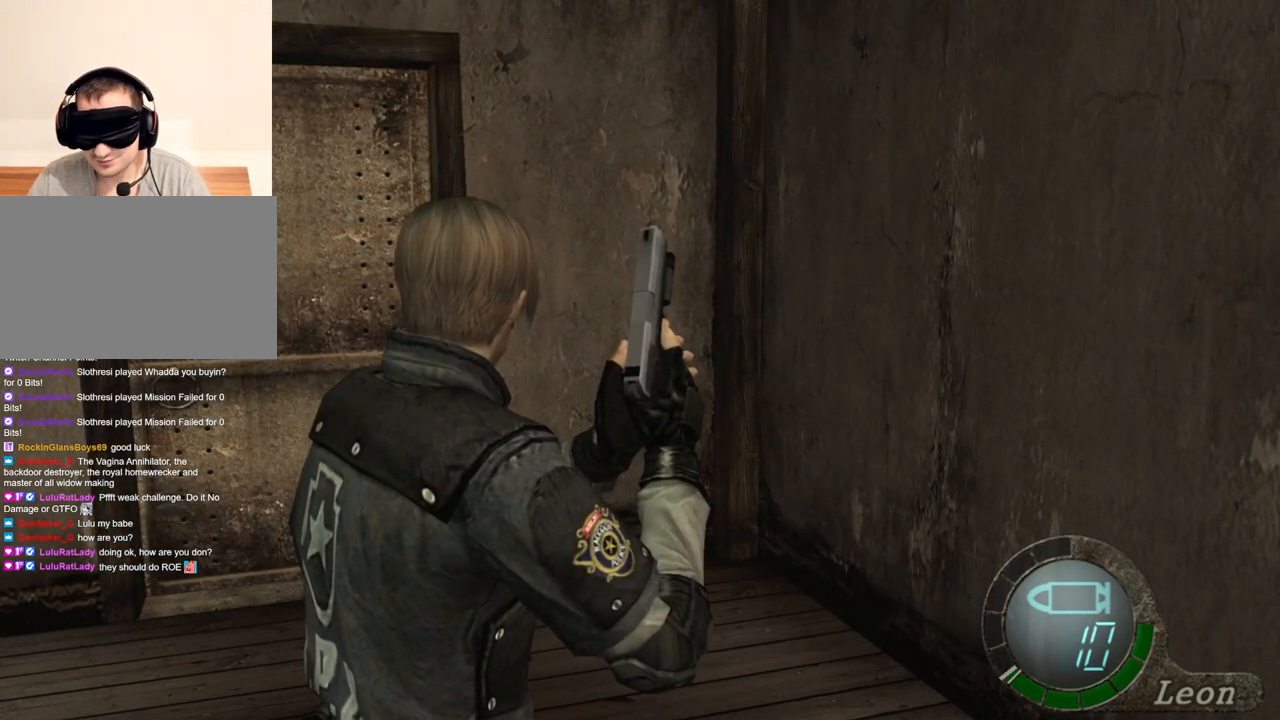
{"keys": ["a"], "mouse": [], "events": [[500, "a", "down"]]}
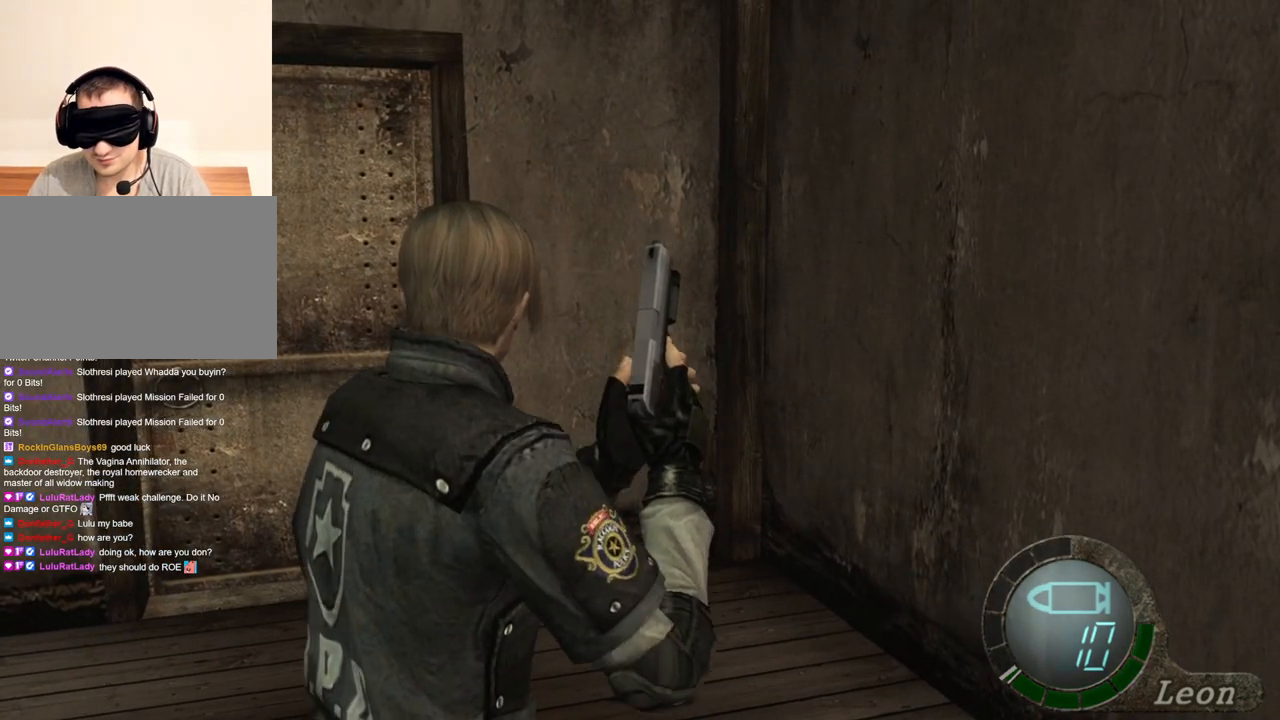
{"keys": ["a"], "mouse": [], "events": [[134, "a", "up"], [200, "a", "down"], [267, "a", "up"], [334, "a", "down"], [434, "a", "up"], [467, "a", "down"]]}
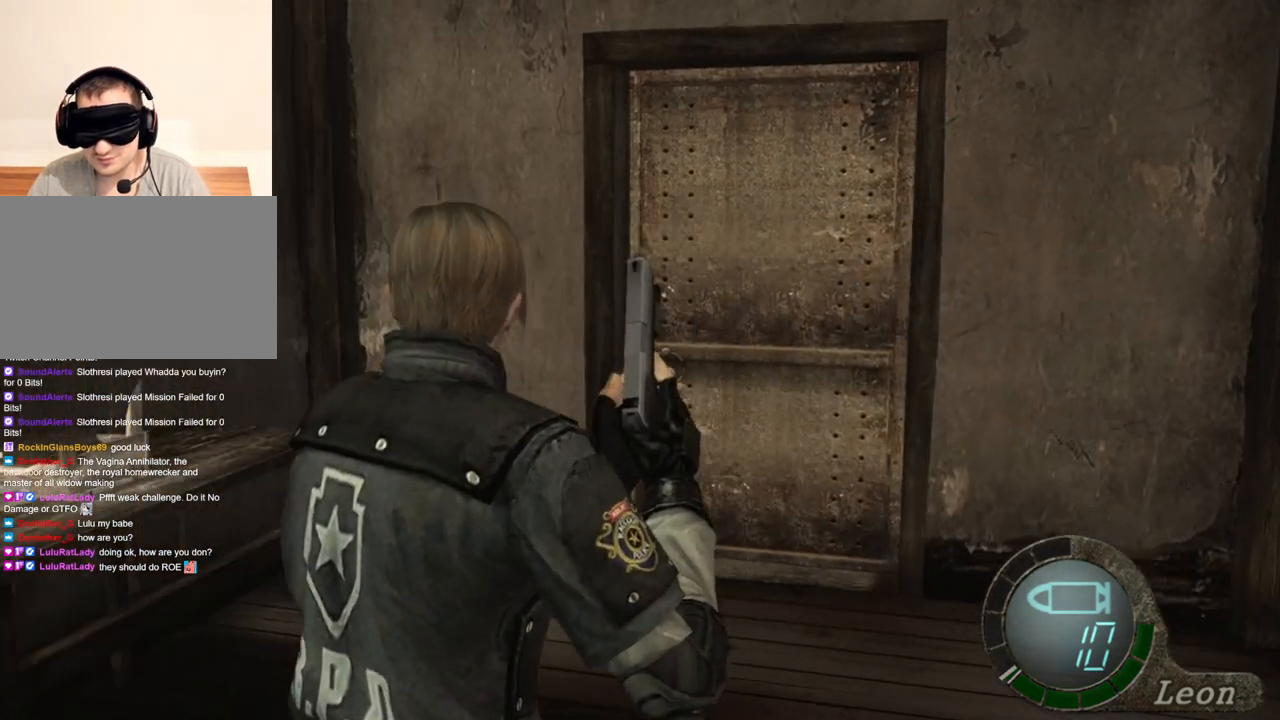
{"keys": [], "mouse": [], "events": [[100, "a", "up"]]}
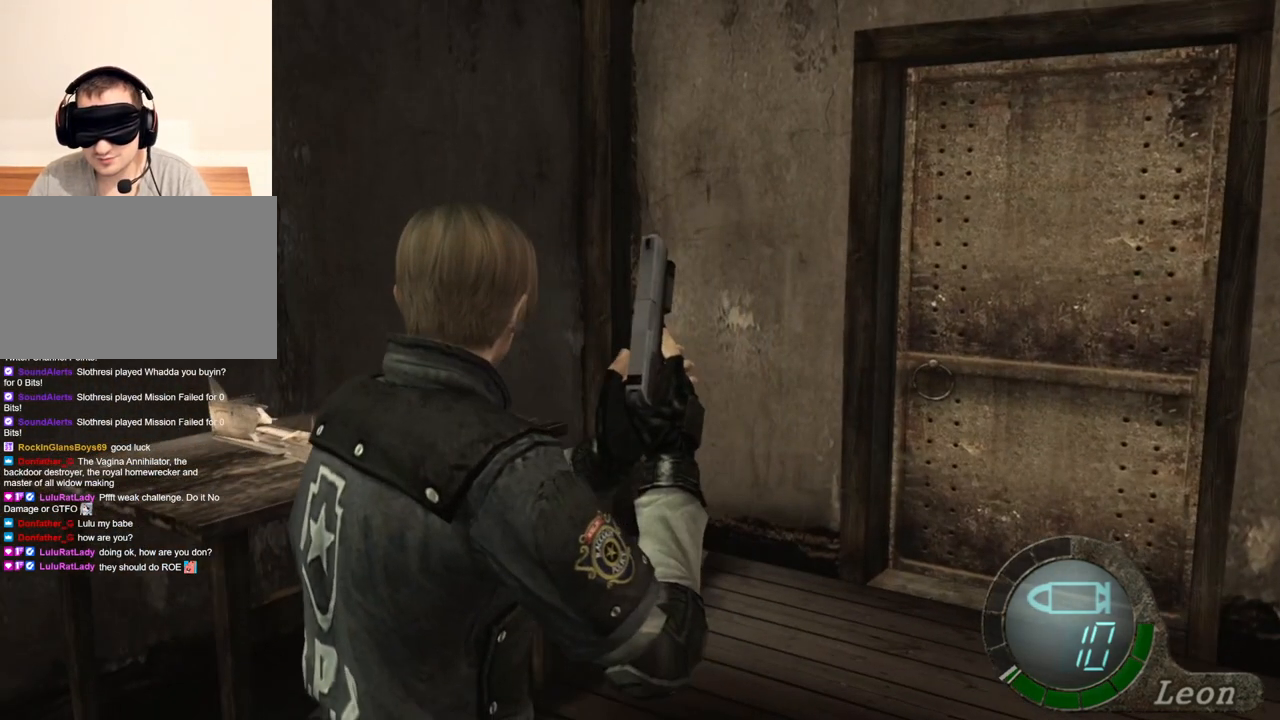
{"keys": [], "mouse": [], "events": []}
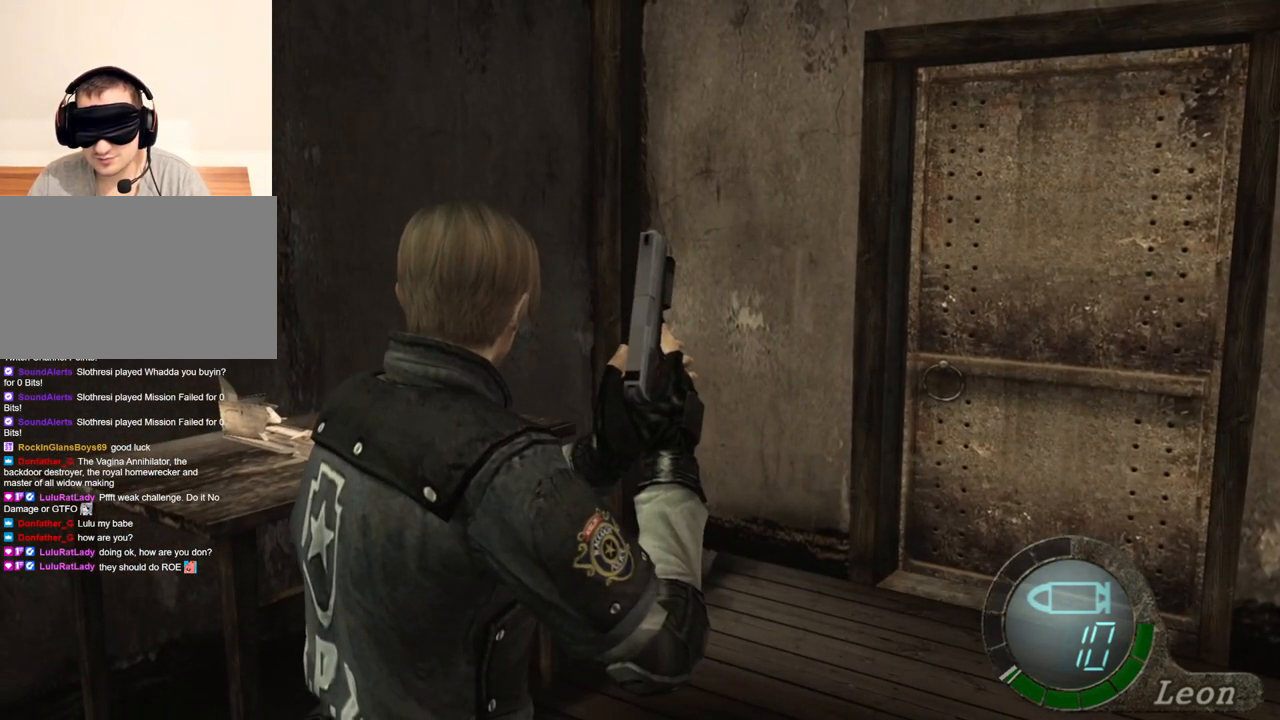
{"keys": [], "mouse": [], "events": []}